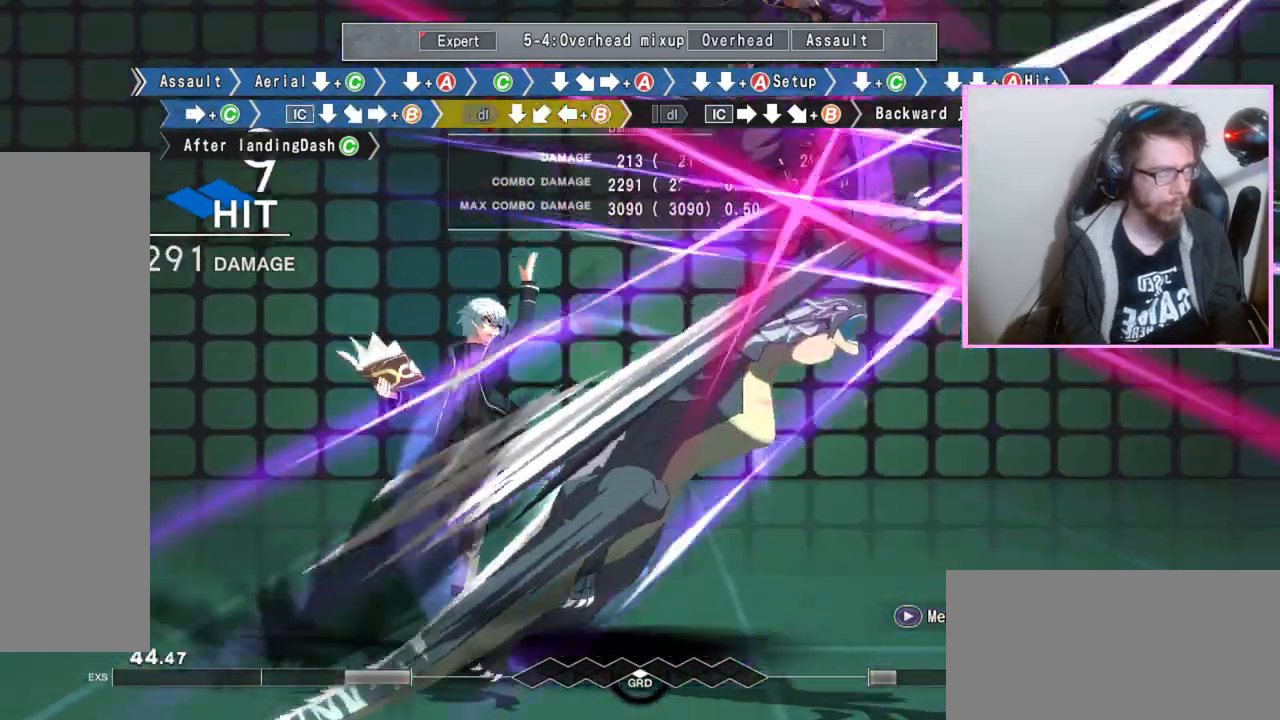
Gameplay with a controller (arcade stick); each line is a JSON object with the inputs held at the frame after it (dt_ms = milliseconds from this image to that frame). "events" lists button and stick changes between this image and that frame as [ms after this image, input, new state], when the widget could be followed in between. Not read: L3 R3.
{"dt_ms": 500, "buttons": [], "events": [[50, "DPAD_DOWN", "down"], [83, "B", "up"], [183, "DPAD_LEFT", "down"], [250, "DPAD_DOWN", "up"], [267, "B", "down"], [300, "DPAD_LEFT", "up"], [367, "B", "up"]]}
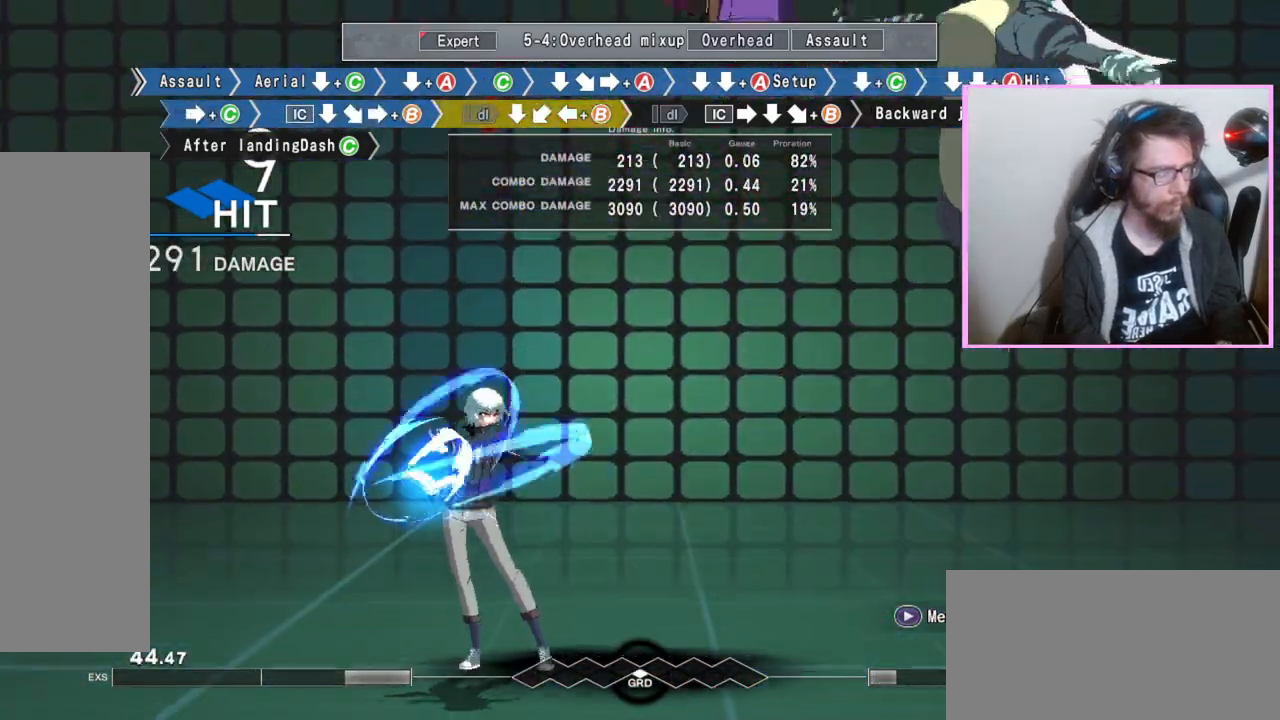
{"dt_ms": 1000, "buttons": ["B"]}
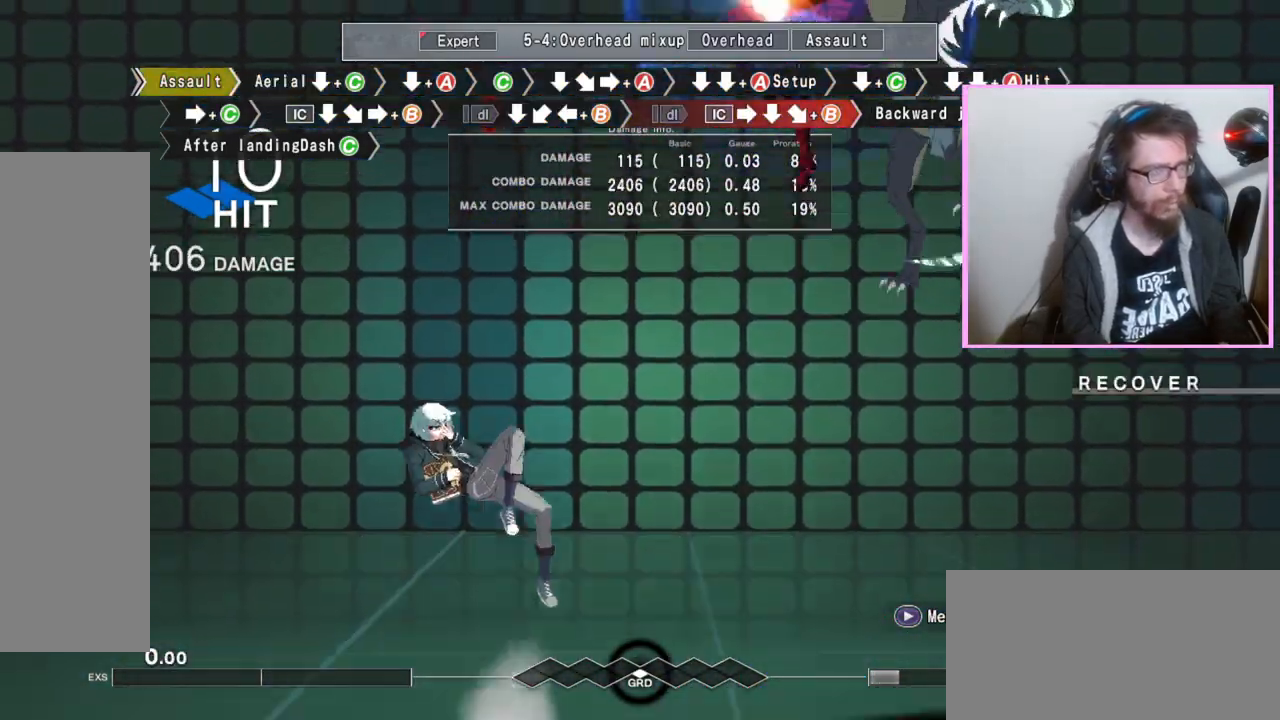
{"dt_ms": 500, "buttons": []}
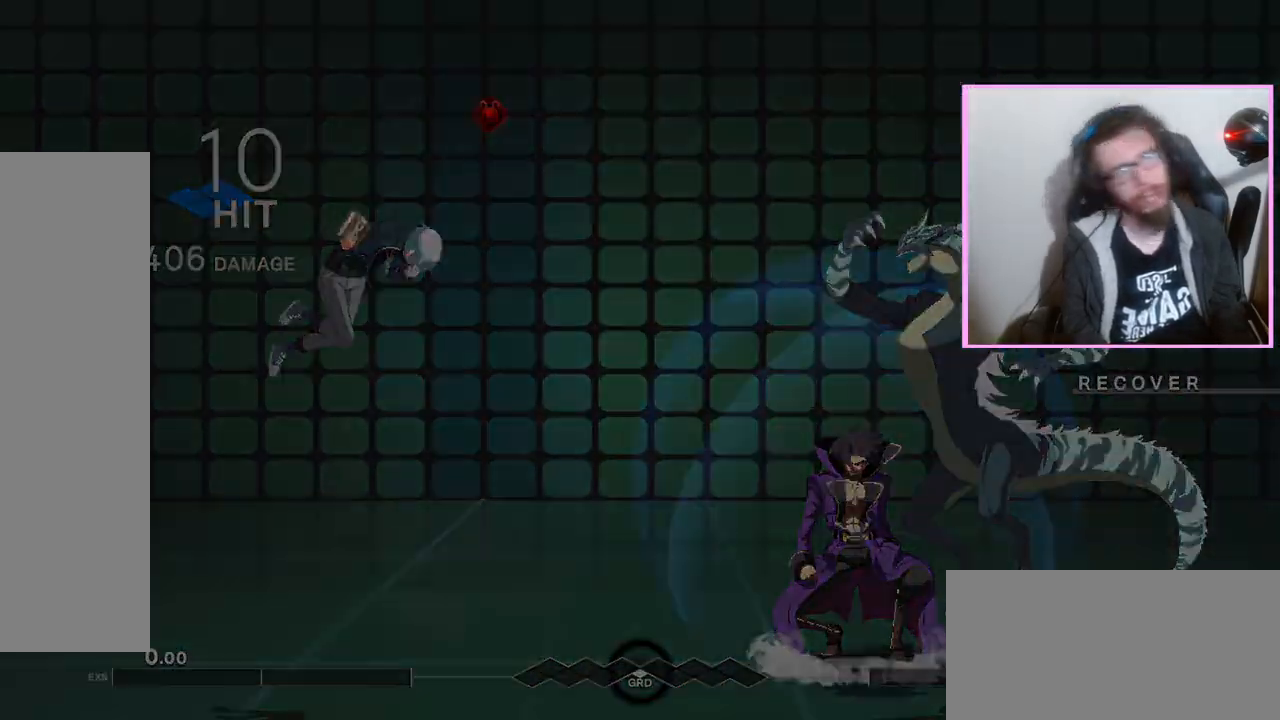
{"dt_ms": 500, "buttons": ["DPAD_DOWN"], "events": [[367, "D", "down"], [433, "D", "up"], [483, "DPAD_DOWN", "down"]]}
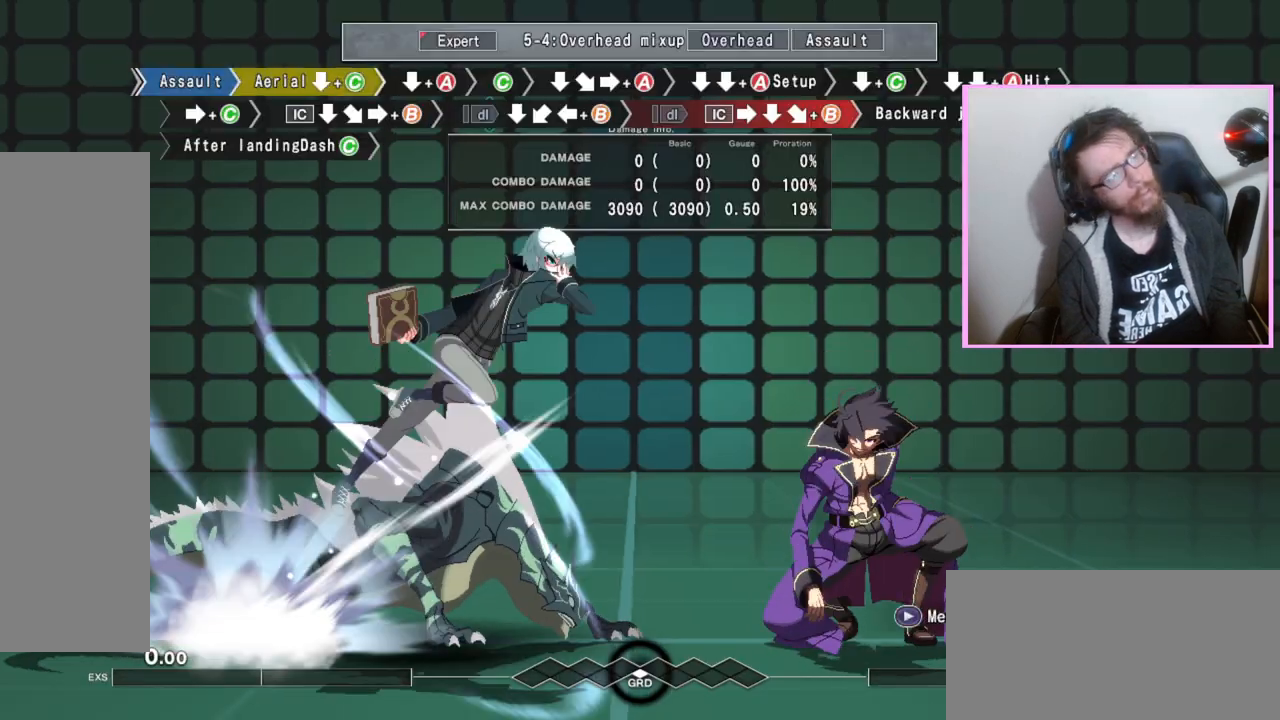
{"dt_ms": 500, "buttons": ["DPAD_DOWN"], "events": [[33, "C", "down"], [117, "C", "up"]]}
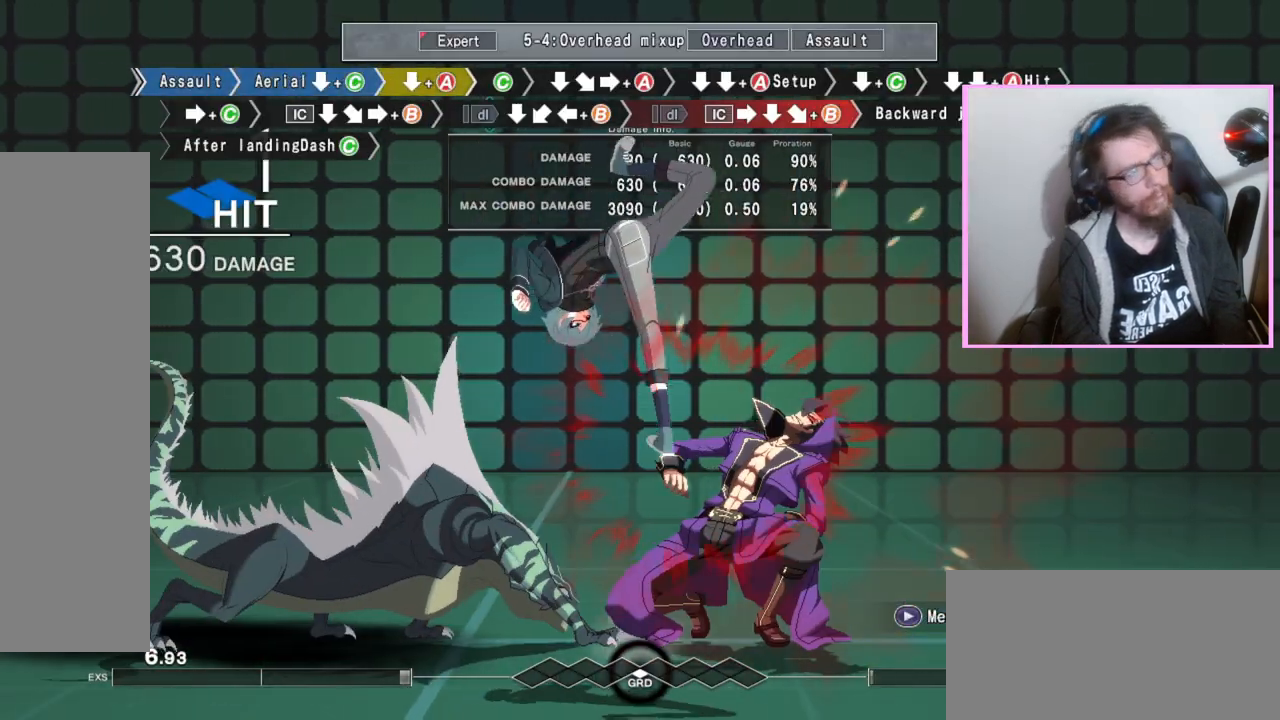
{"dt_ms": 500, "buttons": [], "events": [[317, "DPAD_DOWN", "up"], [383, "C", "down"], [500, "C", "up"]]}
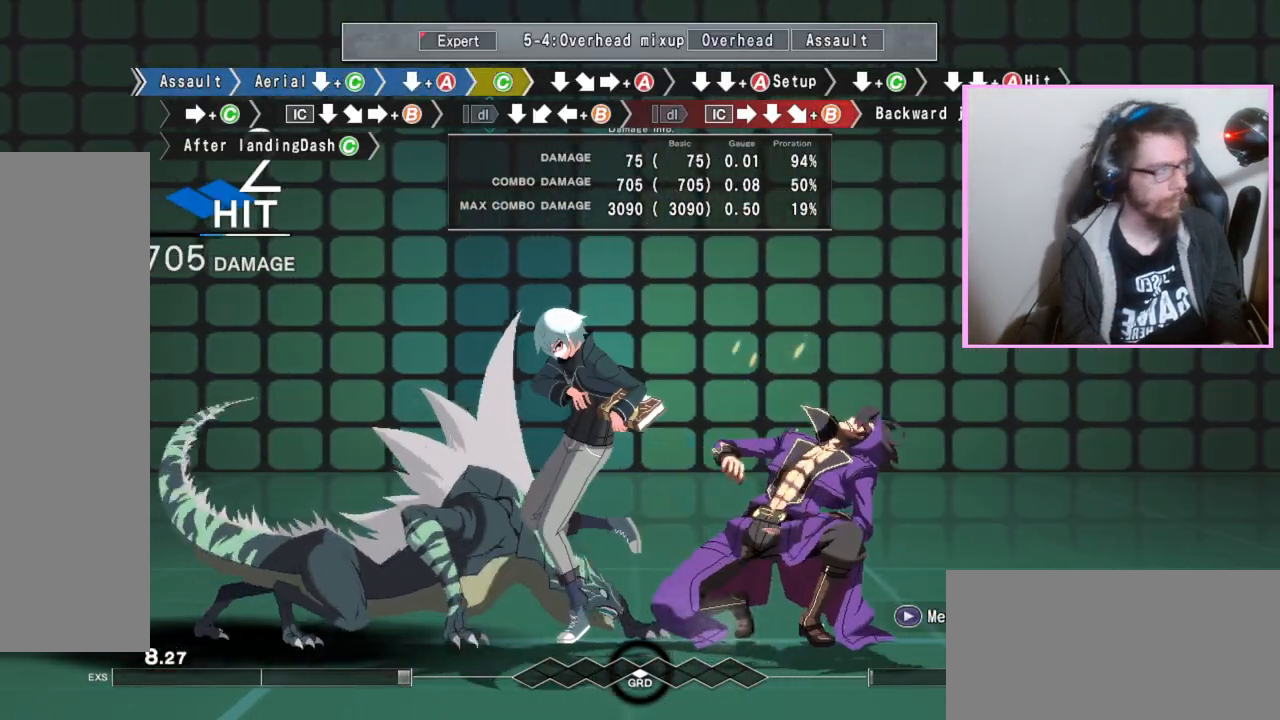
{"dt_ms": 500, "buttons": [], "events": [[50, "DPAD_DOWN", "down"], [167, "DPAD_DOWN", "up"], [233, "A", "down"], [333, "A", "up"], [400, "DPAD_DOWN", "down"], [450, "DPAD_DOWN", "up"]]}
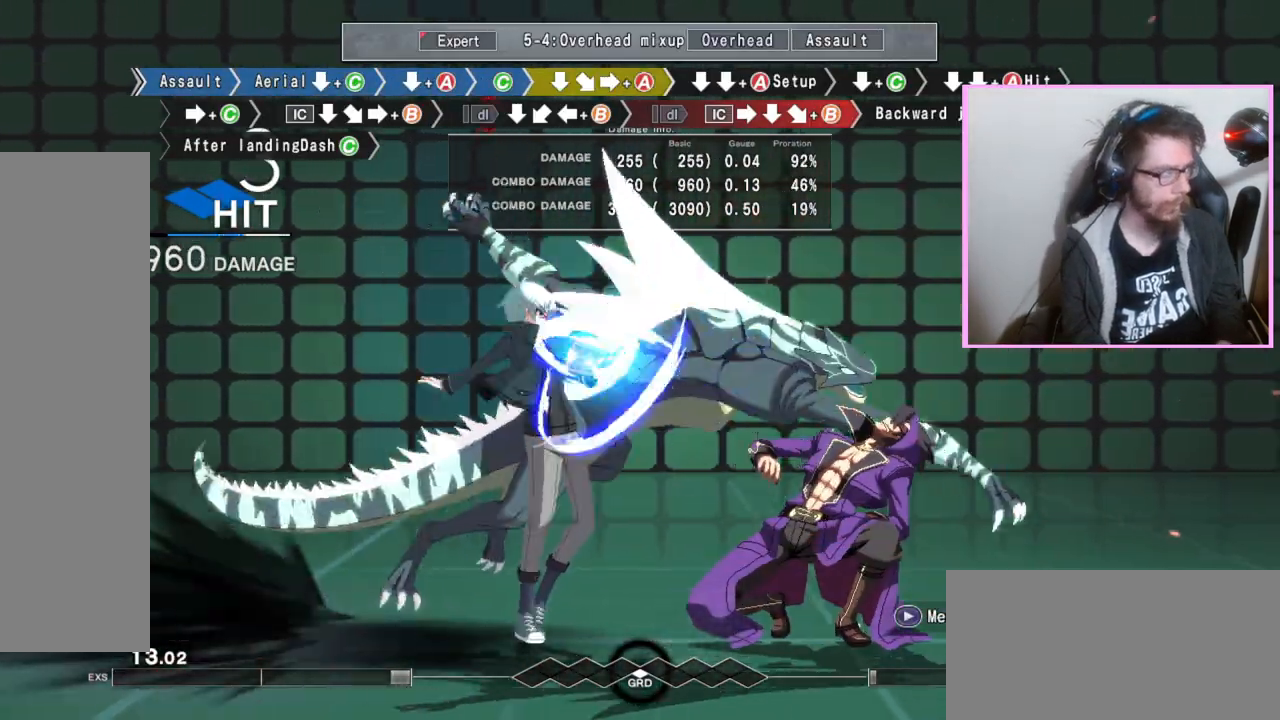
{"dt_ms": 500, "buttons": ["DPAD_DOWN"], "events": [[67, "DPAD_DOWN", "down"], [117, "A", "down"], [200, "A", "up"], [367, "C", "down"], [400, "C", "up"], [433, "C", "down"], [467, "C", "up"]]}
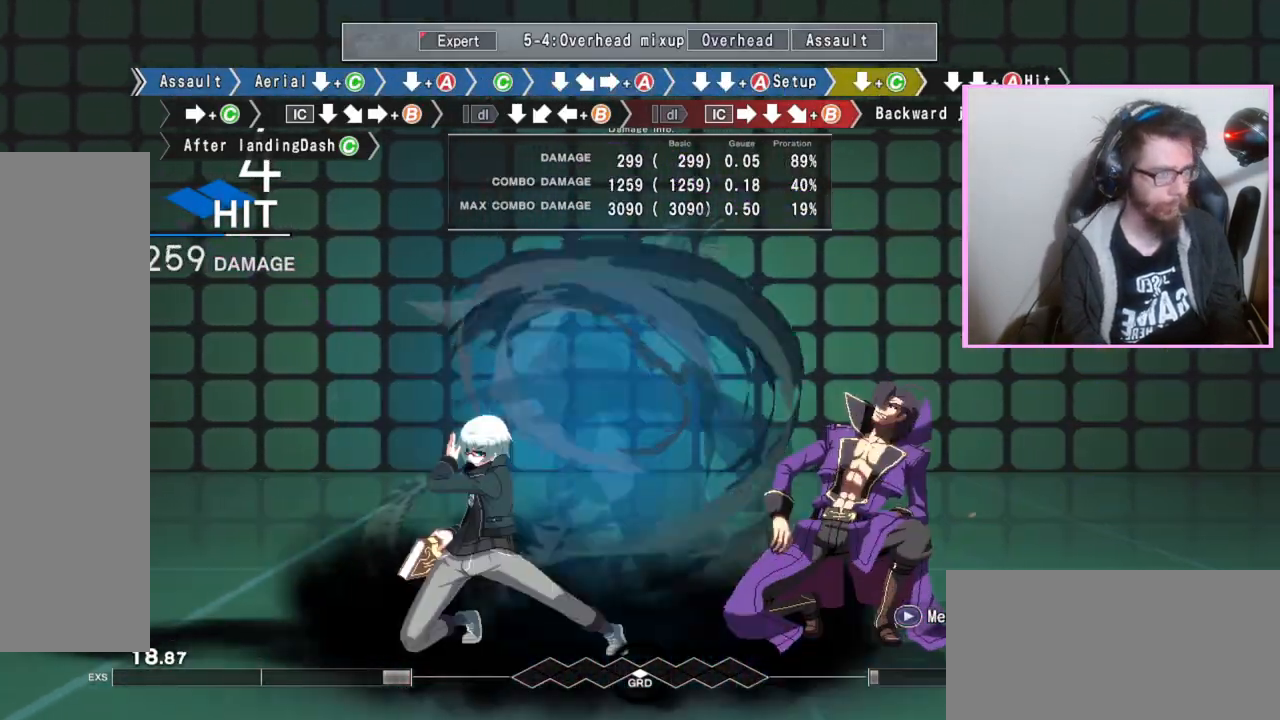
{"dt_ms": 500, "buttons": ["DPAD_DOWN"], "events": [[33, "DPAD_DOWN", "up"], [183, "C", "down"], [300, "C", "up"], [433, "DPAD_DOWN", "down"]]}
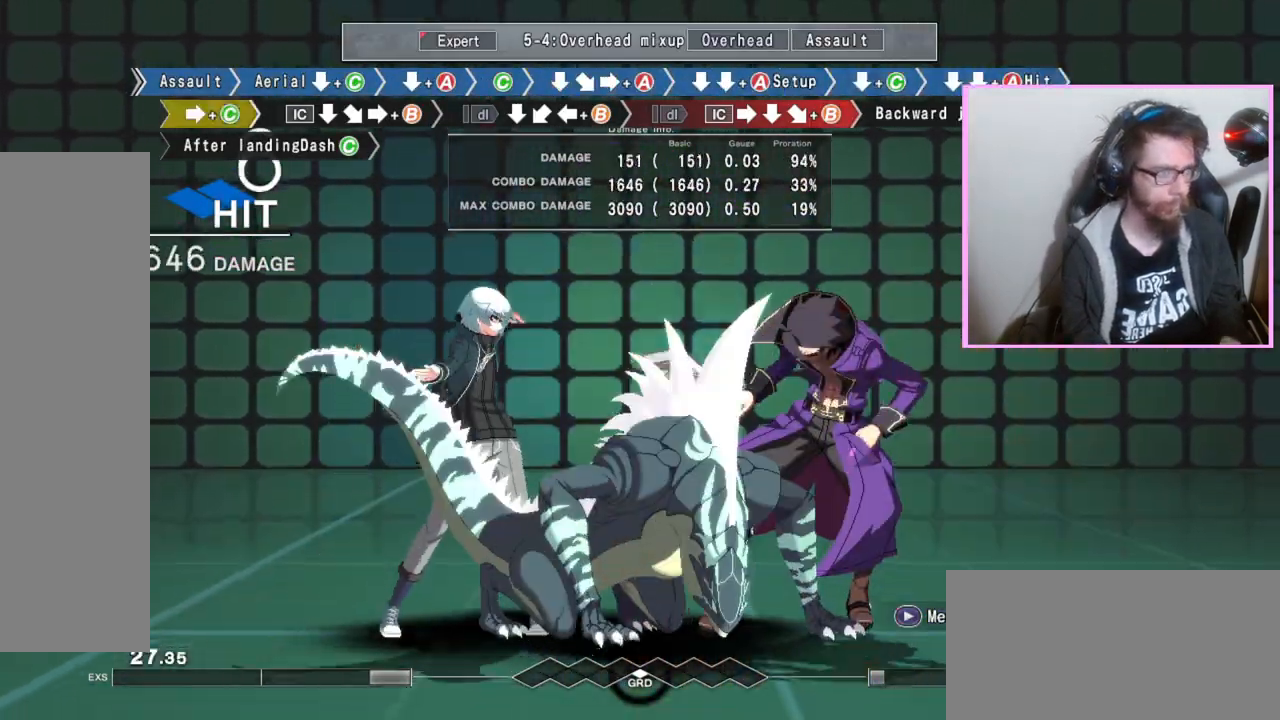
{"dt_ms": 500, "buttons": ["B"], "events": [[100, "DPAD_DOWN", "up"], [167, "B", "down"]]}
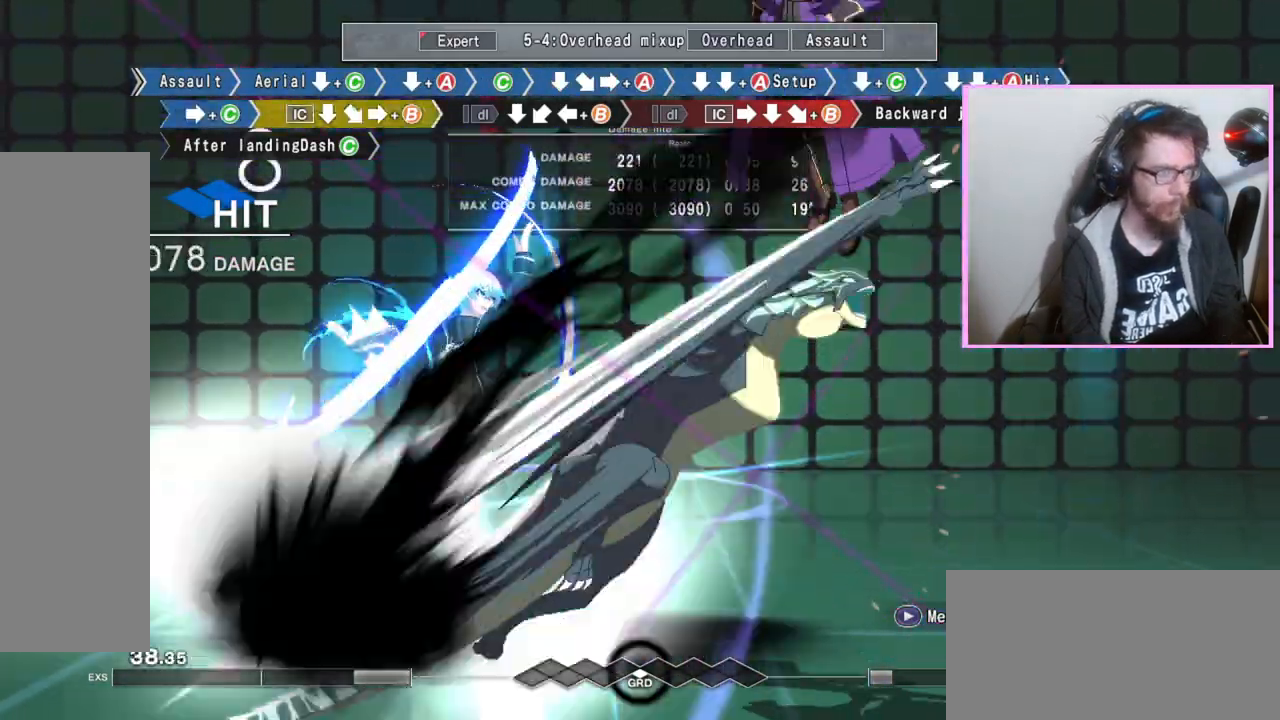
{"dt_ms": 500, "buttons": ["B"], "events": [[200, "B", "up"], [200, "DPAD_DOWN", "down"], [433, "B", "down"], [433, "DPAD_DOWN", "up"]]}
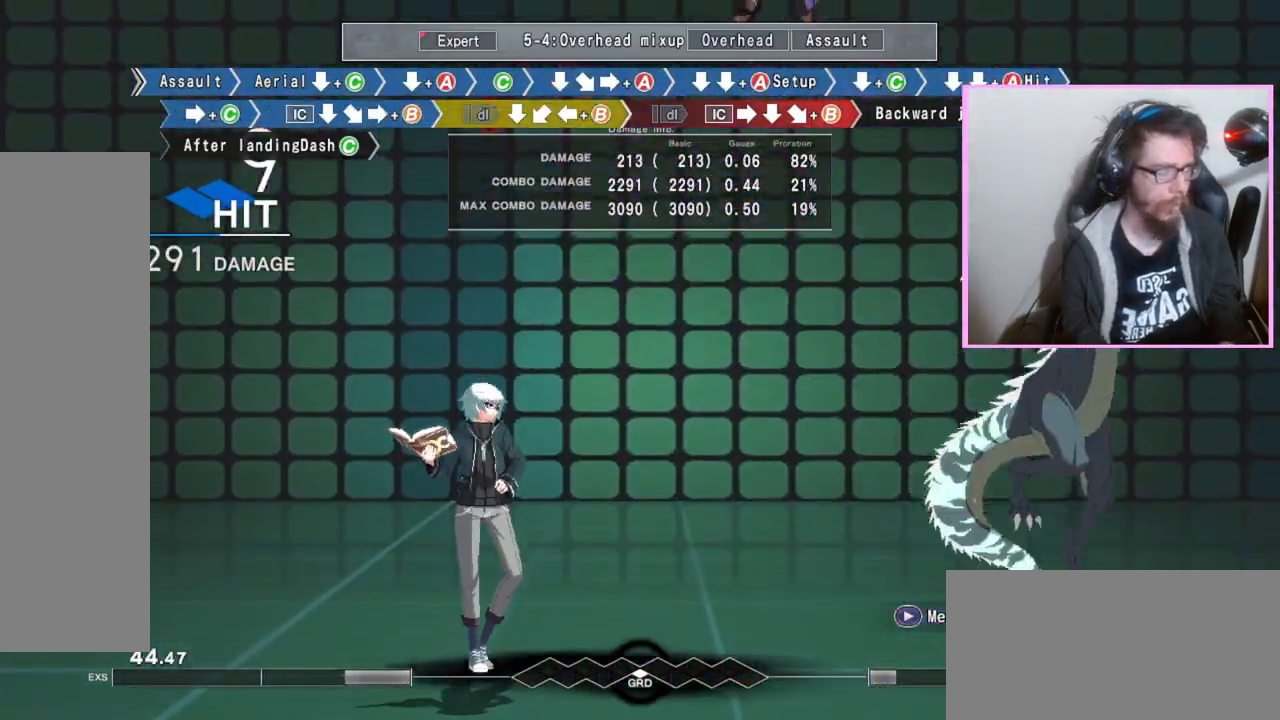
{"dt_ms": 500, "buttons": []}
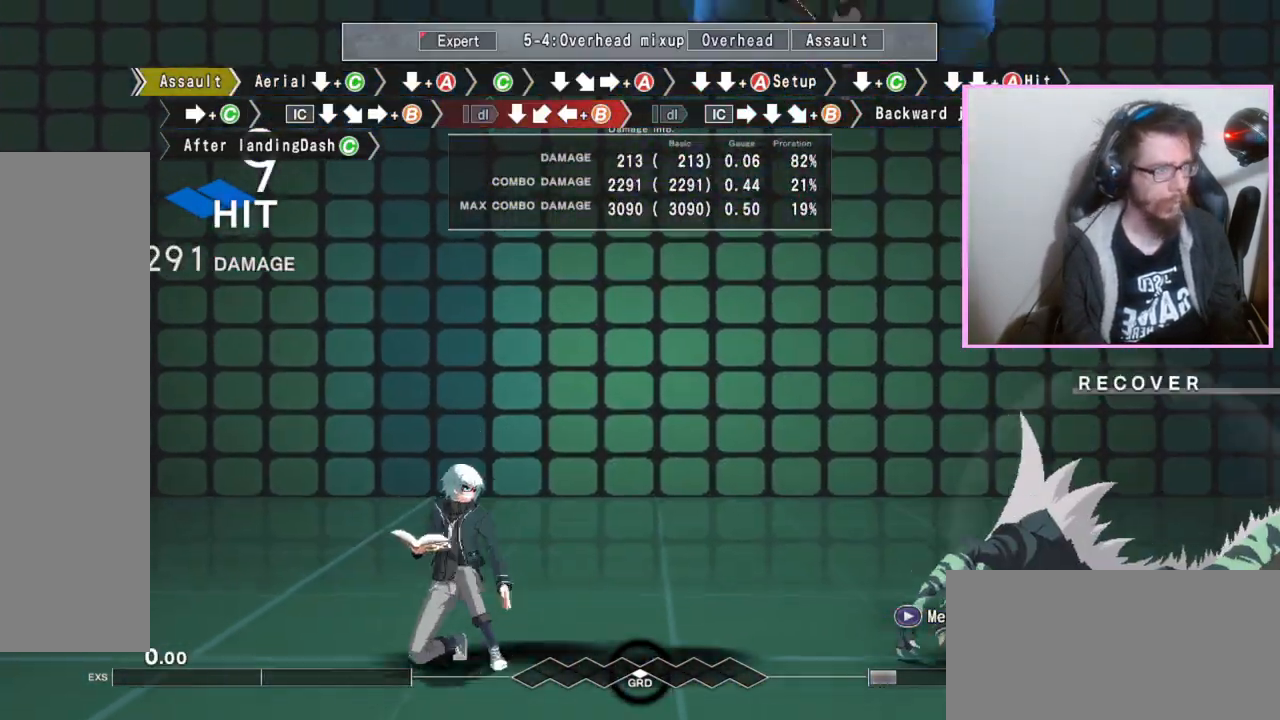
{"dt_ms": 500, "buttons": [], "events": []}
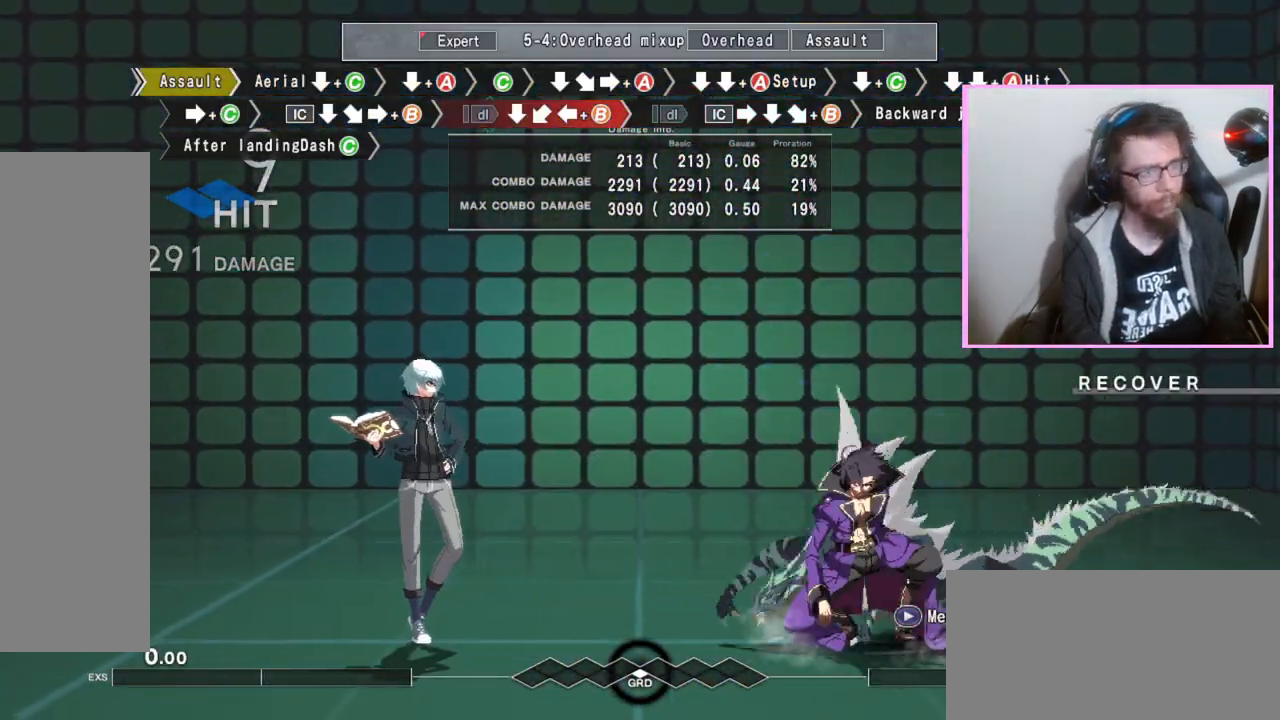
{"dt_ms": 500, "buttons": [], "events": []}
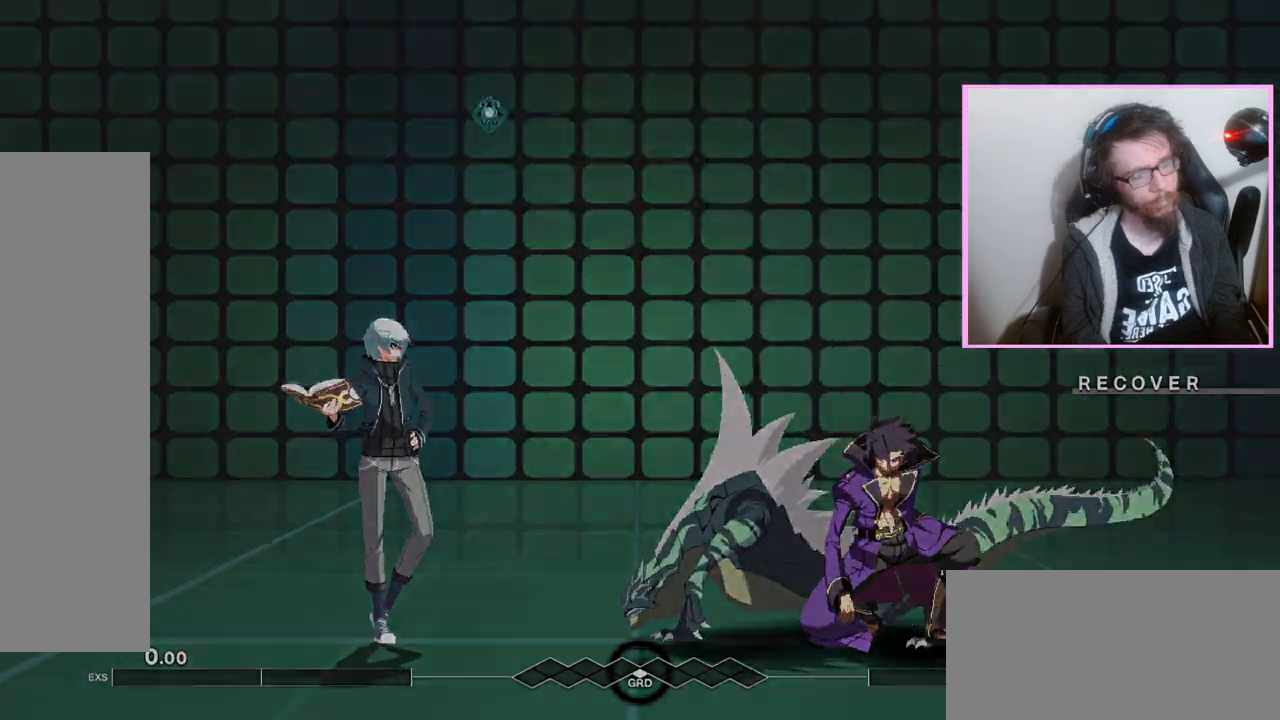
{"dt_ms": 500, "buttons": ["D"]}
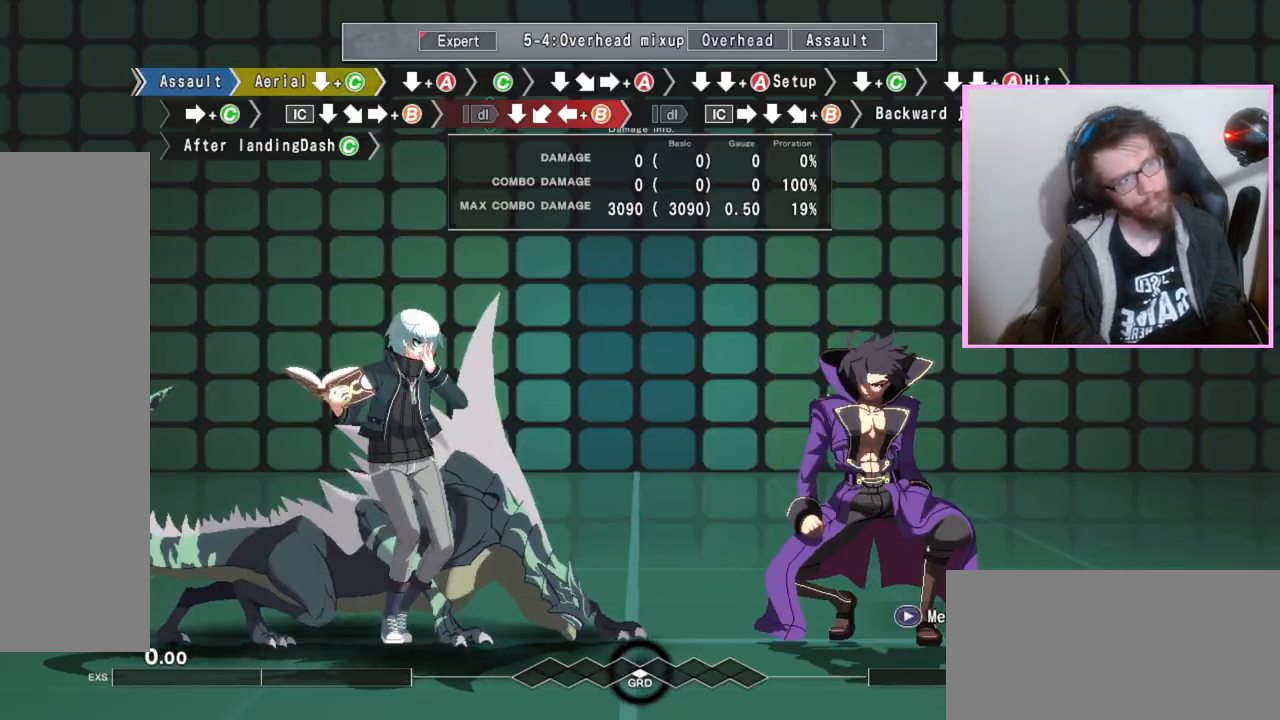
{"dt_ms": 500, "buttons": ["DPAD_DOWN"], "events": [[50, "D", "up"], [50, "DPAD_DOWN", "down"], [150, "C", "down"], [233, "C", "up"]]}
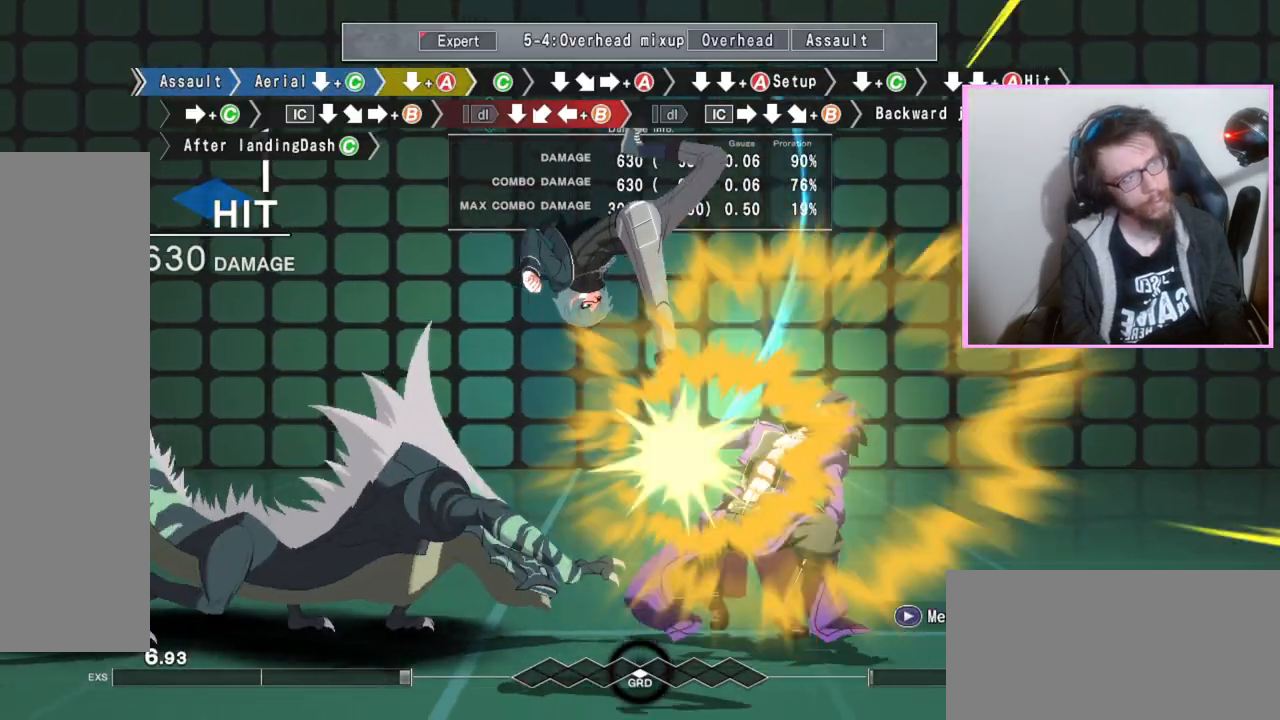
{"dt_ms": 500, "buttons": ["C"], "events": [[300, "A", "down"], [350, "A", "up"], [350, "DPAD_DOWN", "up"], [483, "C", "down"]]}
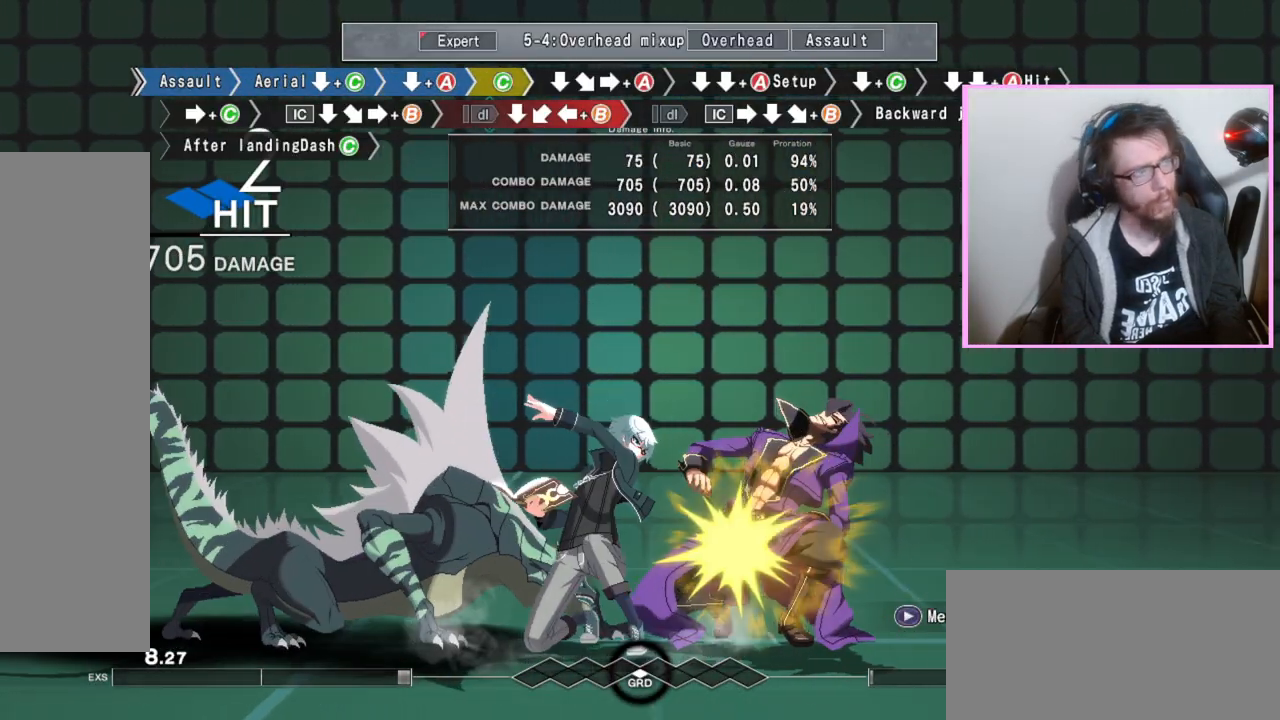
{"dt_ms": 500, "buttons": ["DPAD_DOWN"], "events": [[83, "C", "up"], [150, "DPAD_DOWN", "down"], [283, "DPAD_DOWN", "up"], [350, "A", "down"], [450, "A", "up"], [500, "DPAD_DOWN", "down"]]}
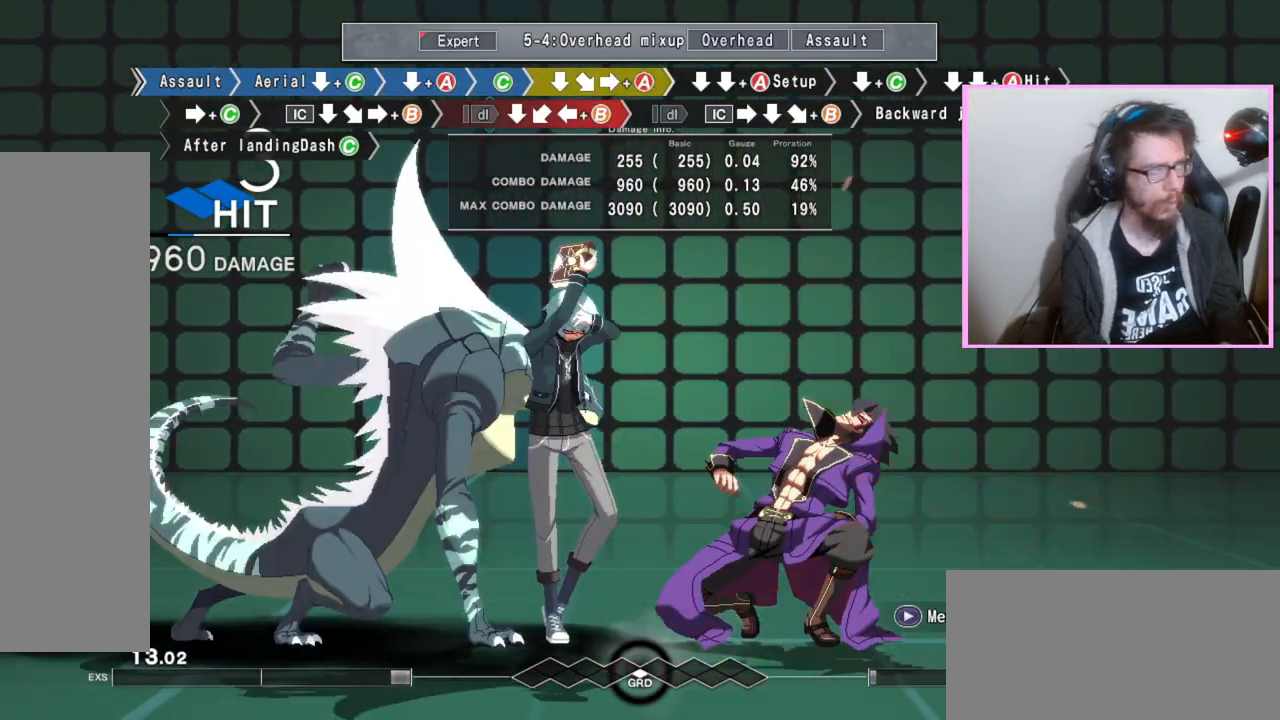
{"dt_ms": 500, "buttons": ["DPAD_DOWN"], "events": [[67, "DPAD_DOWN", "up"], [167, "B", "down"], [183, "DPAD_DOWN", "down"], [217, "B", "up"]]}
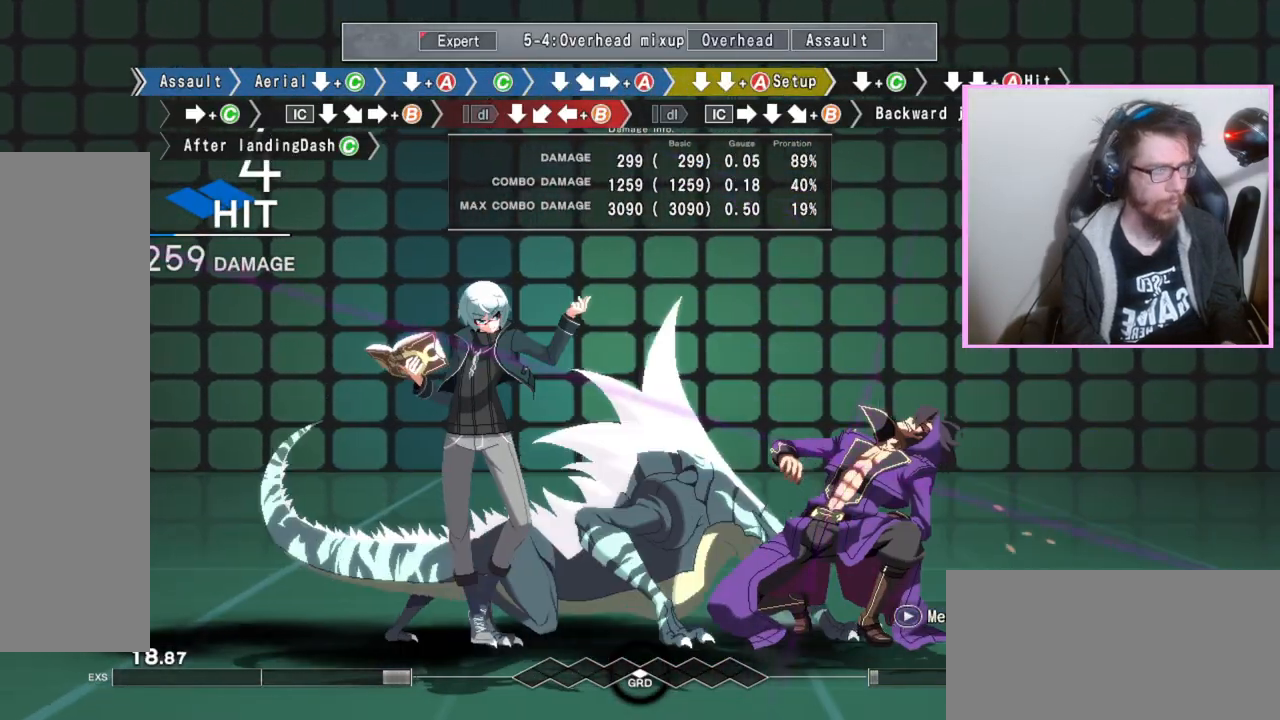
{"dt_ms": 500, "buttons": [], "events": [[100, "DPAD_DOWN", "up"]]}
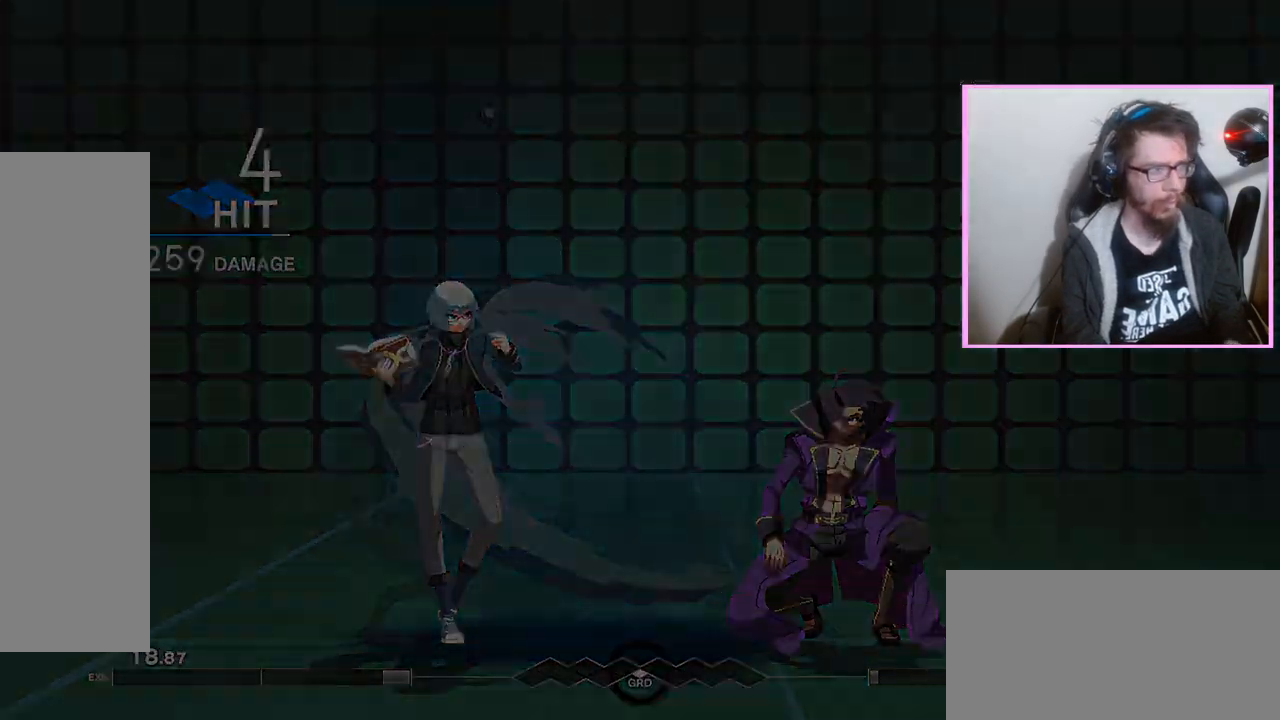
{"dt_ms": 500, "buttons": ["DPAD_DOWN"], "events": [[450, "D", "down"], [500, "D", "up"], [500, "DPAD_DOWN", "down"]]}
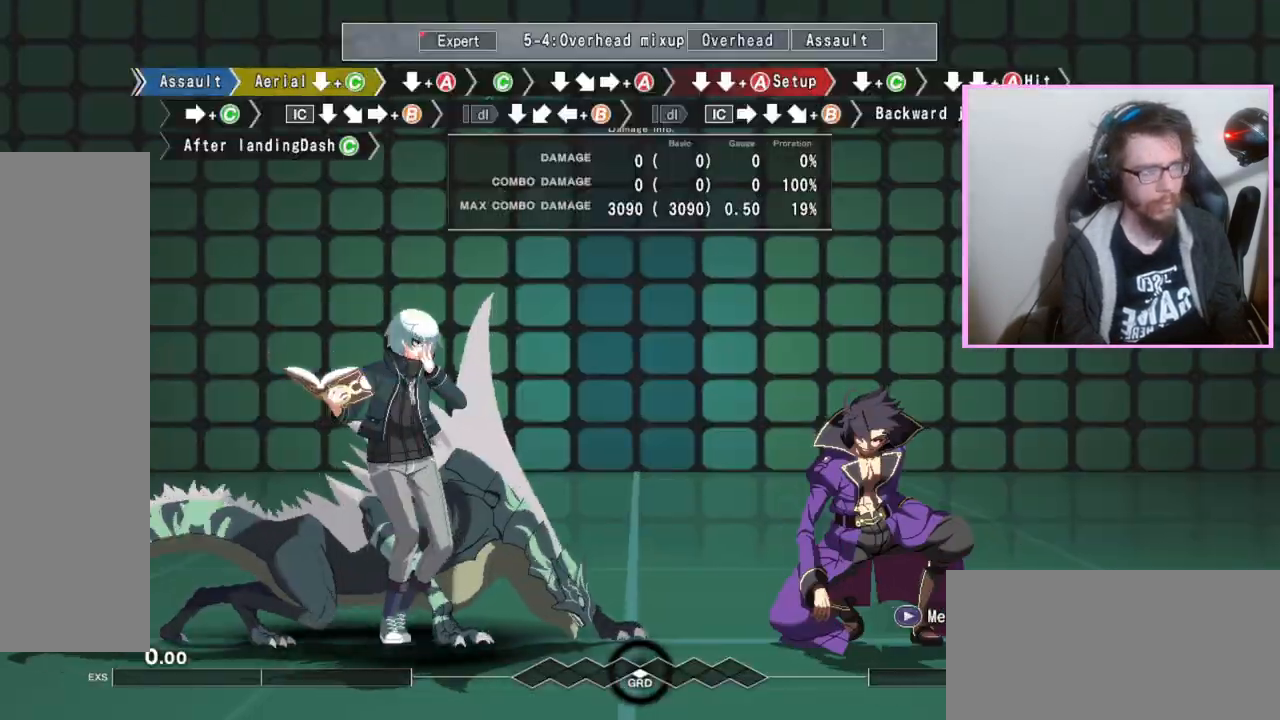
{"dt_ms": 500, "buttons": ["DPAD_DOWN"], "events": [[83, "C", "down"], [150, "C", "up"]]}
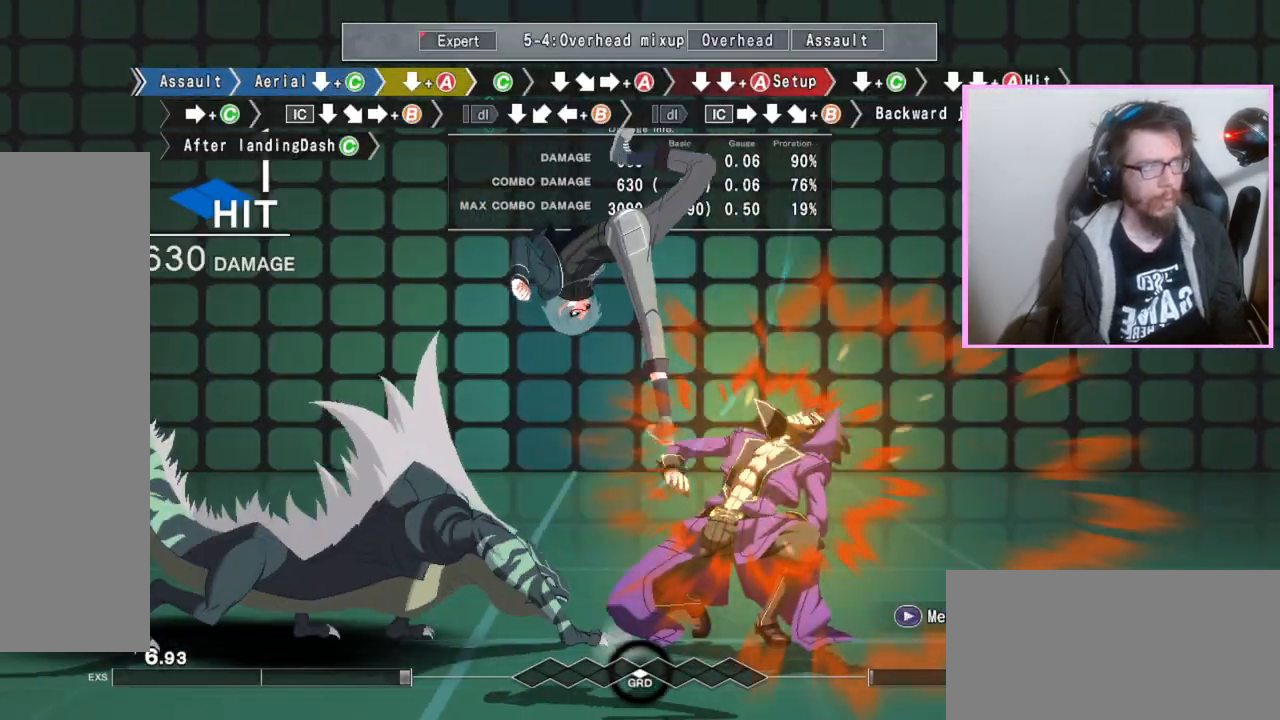
{"dt_ms": 500, "buttons": ["C"], "events": [[333, "DPAD_DOWN", "up"], [417, "C", "down"]]}
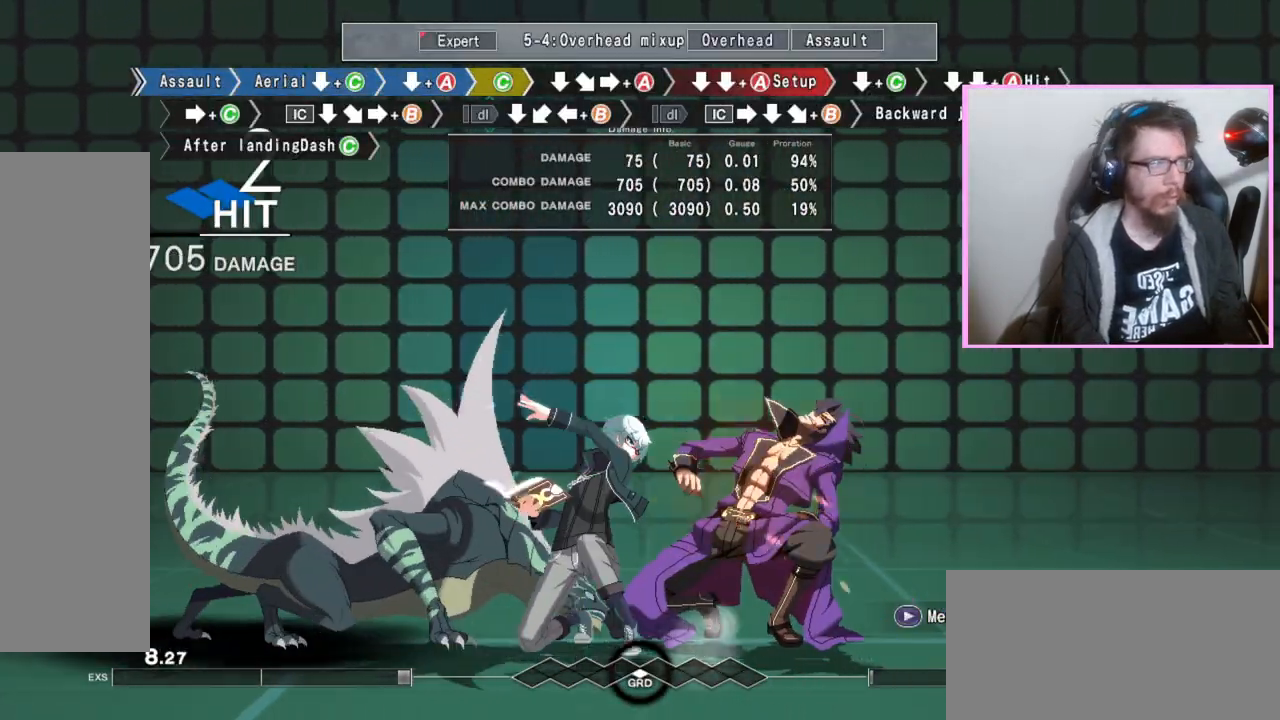
{"dt_ms": 500, "buttons": [], "events": [[17, "C", "up"], [67, "DPAD_DOWN", "down"], [200, "DPAD_DOWN", "up"], [250, "A", "down"], [367, "A", "up"], [433, "DPAD_DOWN", "down"], [500, "DPAD_DOWN", "up"]]}
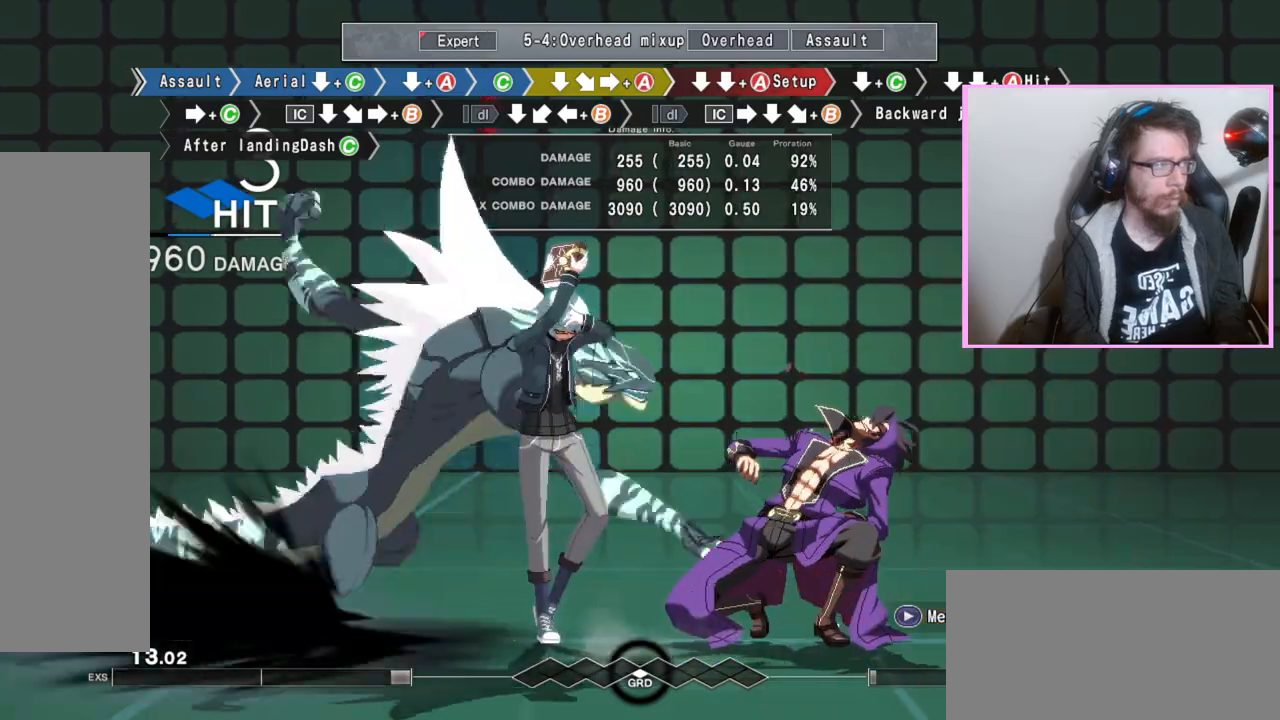
{"dt_ms": 500, "buttons": ["C", "DPAD_DOWN"], "events": [[100, "DPAD_DOWN", "down"], [150, "A", "down"], [250, "A", "up"], [433, "C", "down"], [450, "C", "up"], [483, "C", "down"]]}
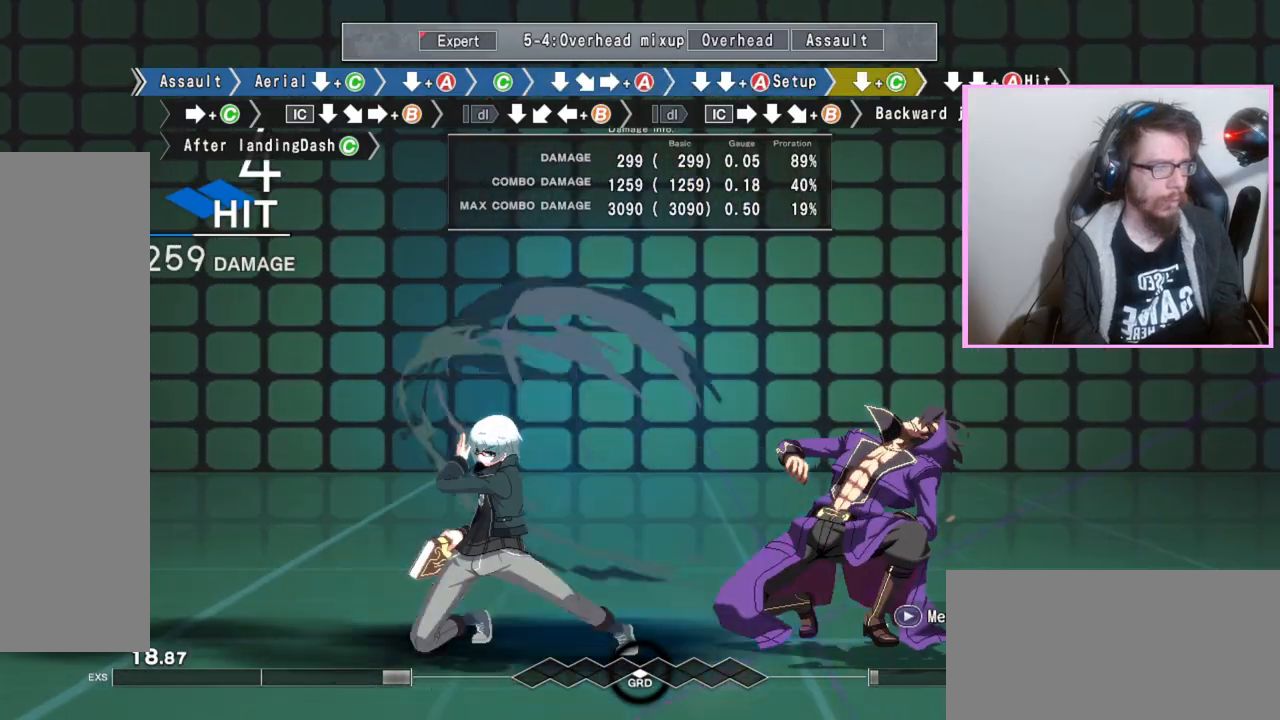
{"dt_ms": 500, "buttons": [], "events": [[50, "C", "up"], [100, "DPAD_DOWN", "up"], [267, "C", "down"], [383, "C", "up"]]}
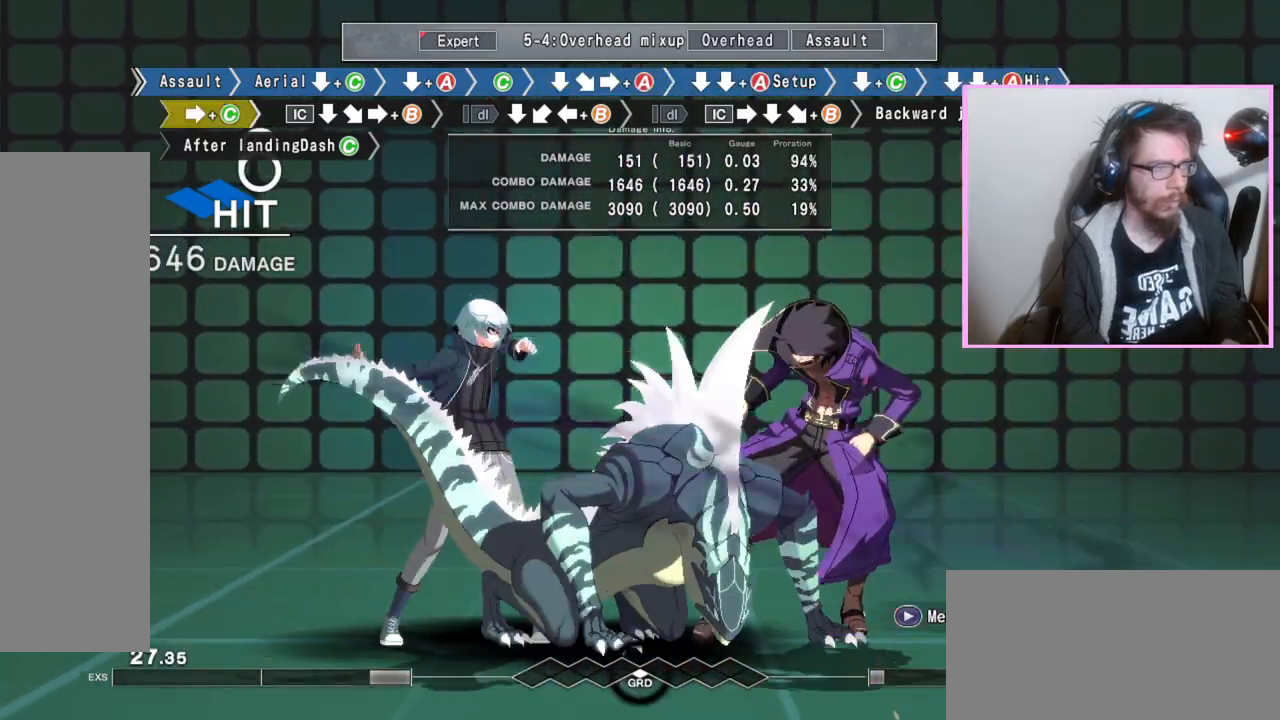
{"dt_ms": 500, "buttons": ["B"], "events": [[33, "DPAD_DOWN", "down"], [167, "DPAD_DOWN", "up"], [233, "B", "down"]]}
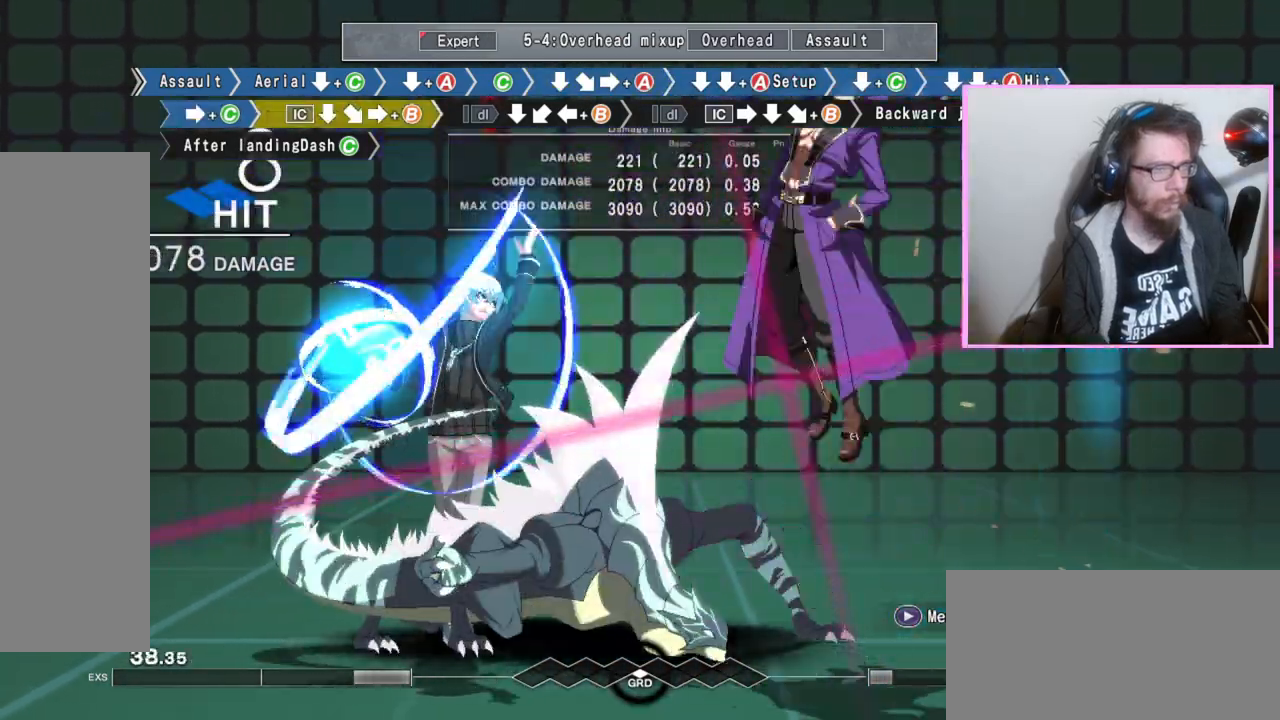
{"dt_ms": 500, "buttons": ["B"], "events": [[283, "DPAD_DOWN", "down"], [317, "B", "up"], [450, "DPAD_DOWN", "up"], [467, "B", "down"]]}
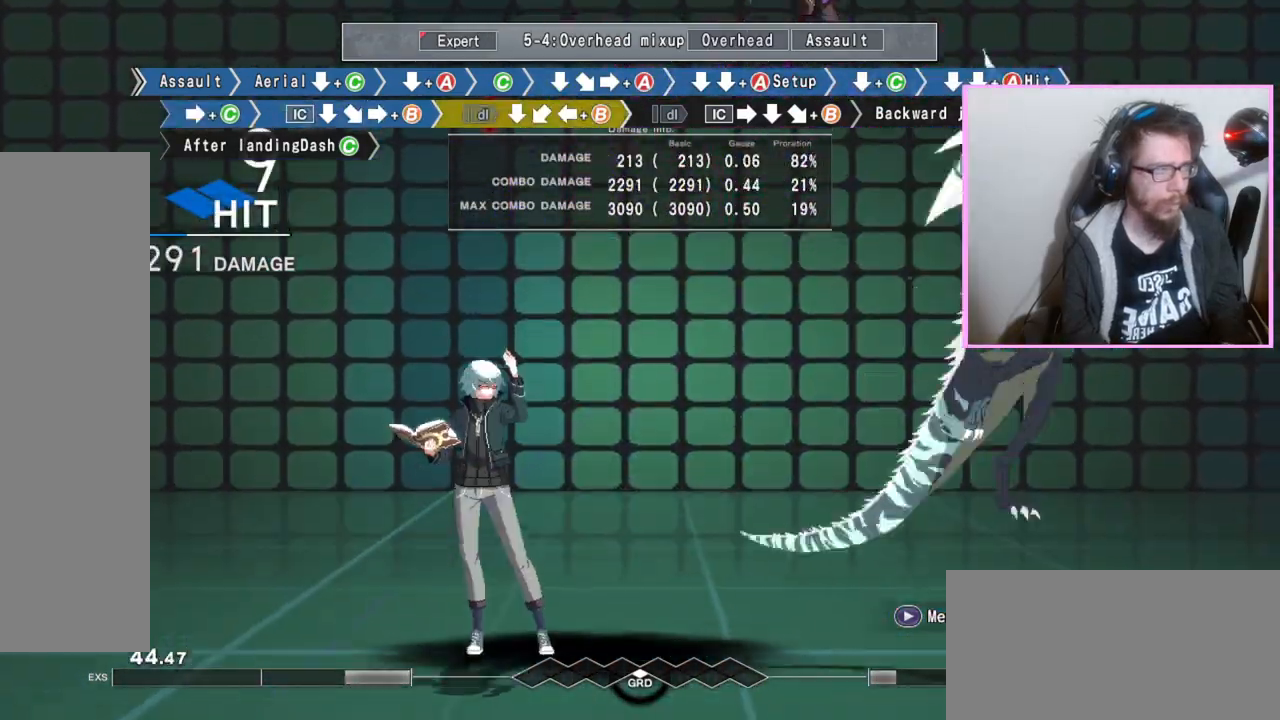
{"dt_ms": 500, "buttons": ["B"], "events": [[50, "B", "up"], [250, "DPAD_DOWN", "down"], [350, "DPAD_DOWN", "up"], [450, "B", "down"]]}